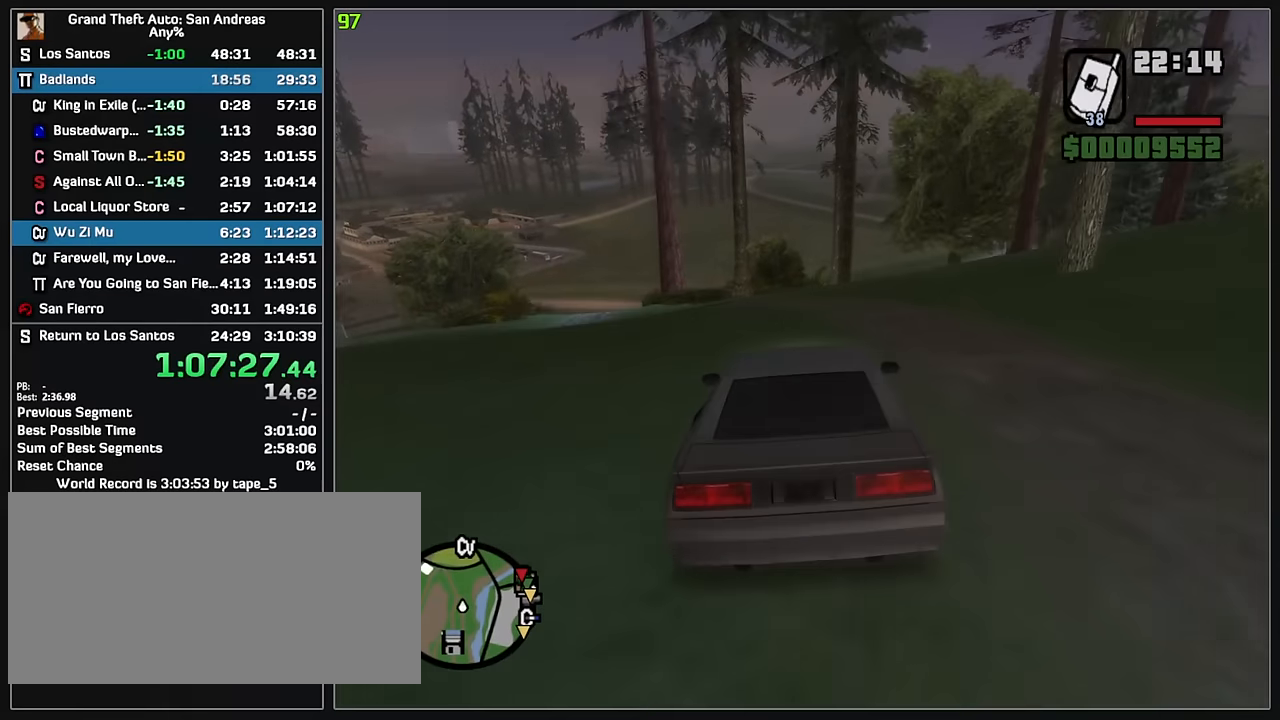
Gameplay with keyboard and mouse; each line is a JSON object with the keys and mouse buttons held at the frame after it. "events" lists presses ("down") and releases ("up") of "w", "mouse_left", "mouse_wheel" and "mouse_right" between this image and that frame as [ms after this image, input, new state], when the widget could be followed in between. "mouse_left", "mouse_wheel", "mouse_right" = the "left", "wheel", "right" buttons of the "mouse" list. No other keys are recorded. "wheel" means that the mouse wheel is clicked or scrolled. Mouse movement is not recorded.
{"keys": ["w"], "mouse": [], "events": []}
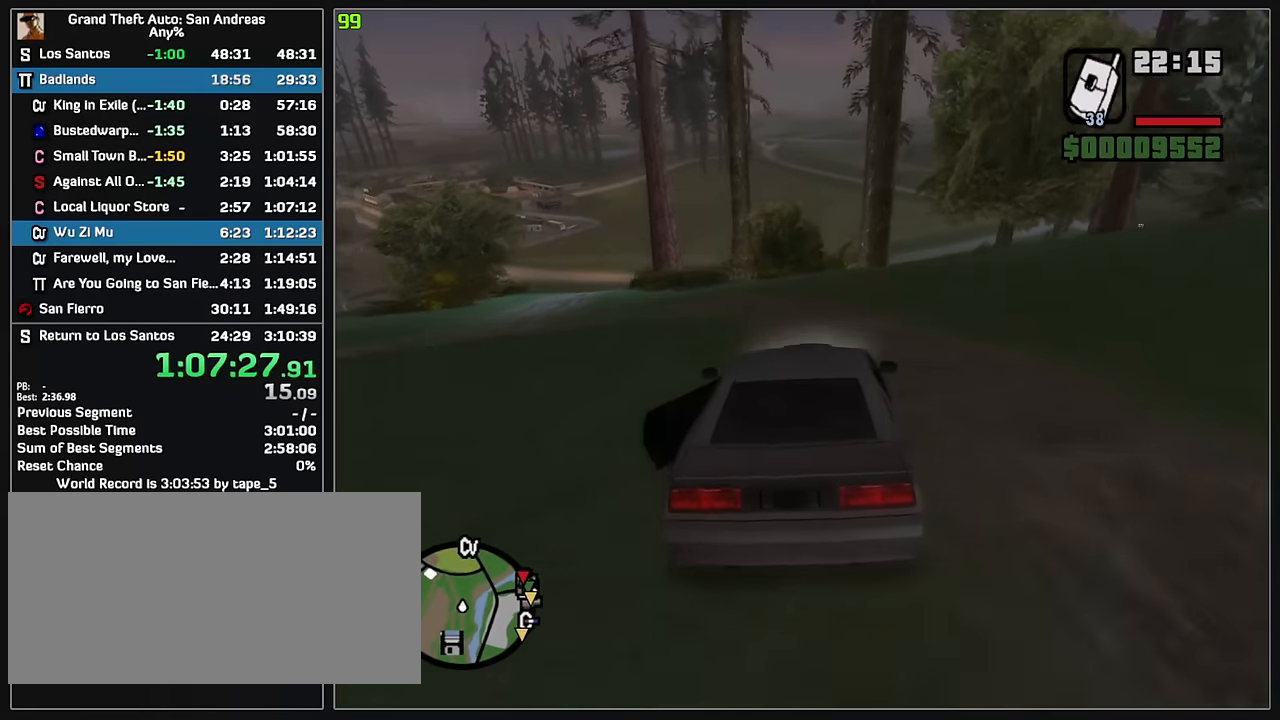
{"keys": ["w"], "mouse": [], "events": []}
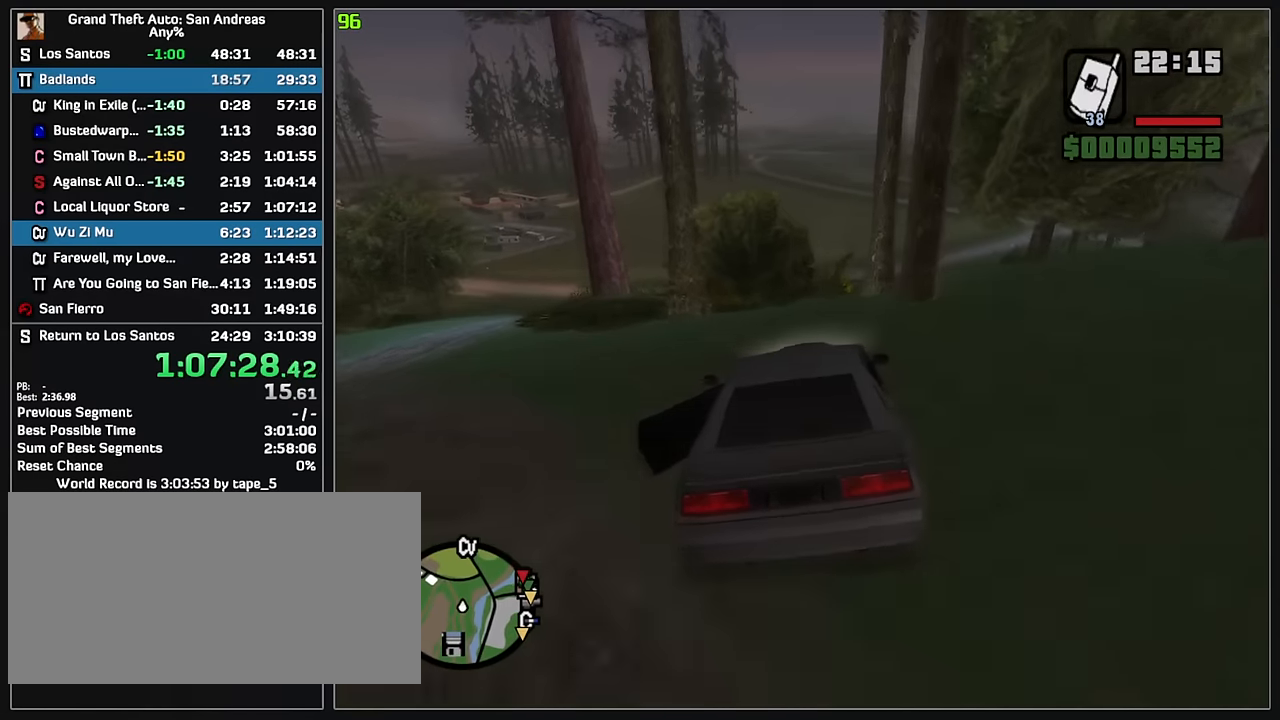
{"keys": ["w"], "mouse": [], "events": []}
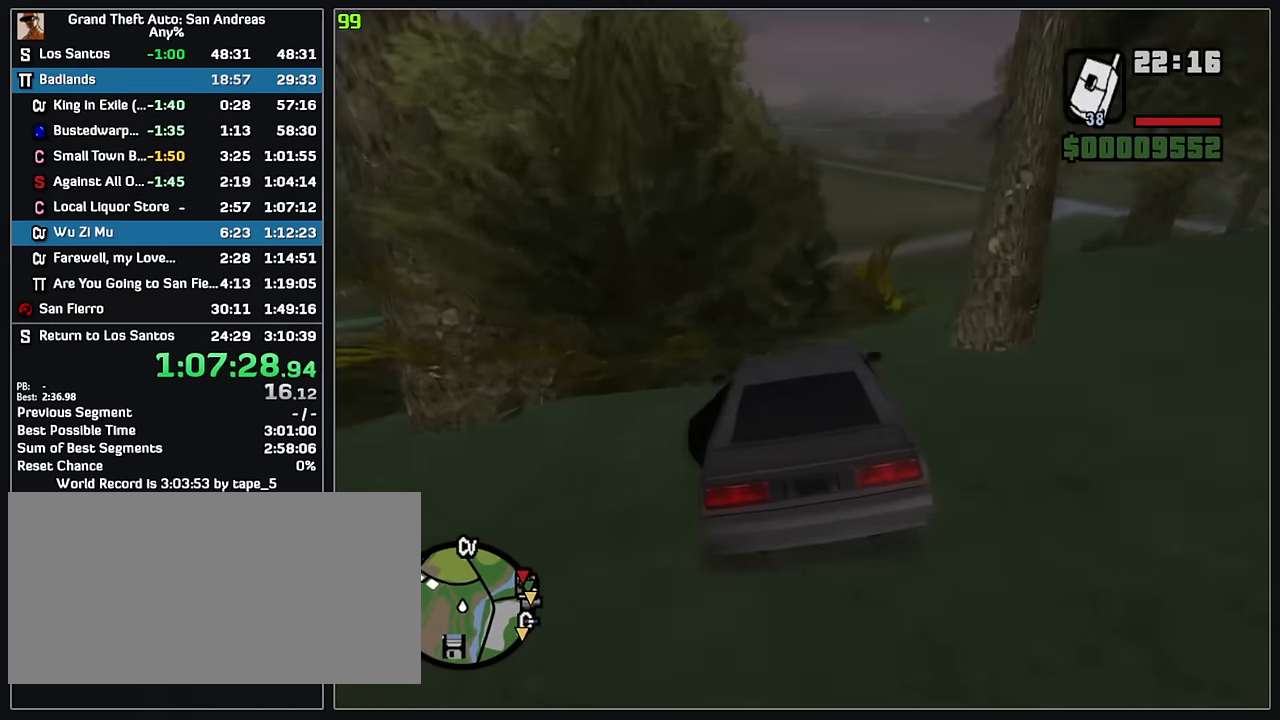
{"keys": ["w"], "mouse": [], "events": []}
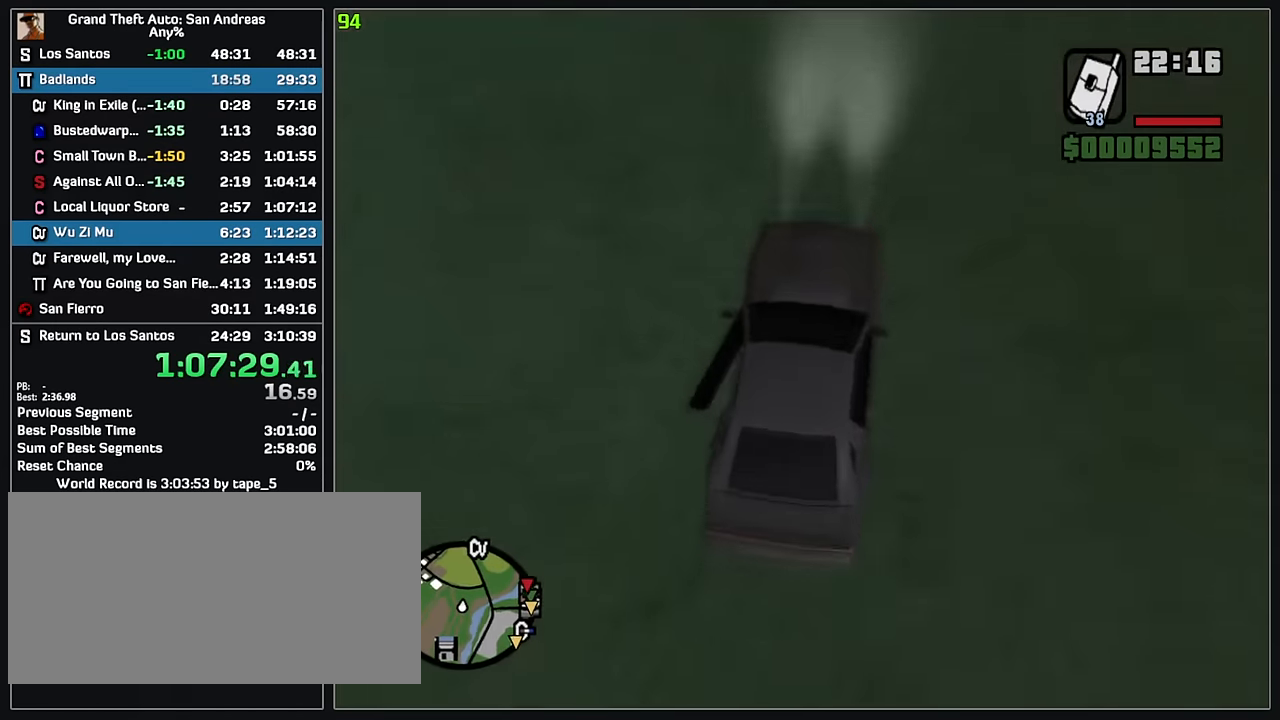
{"keys": ["w"], "mouse": [], "events": []}
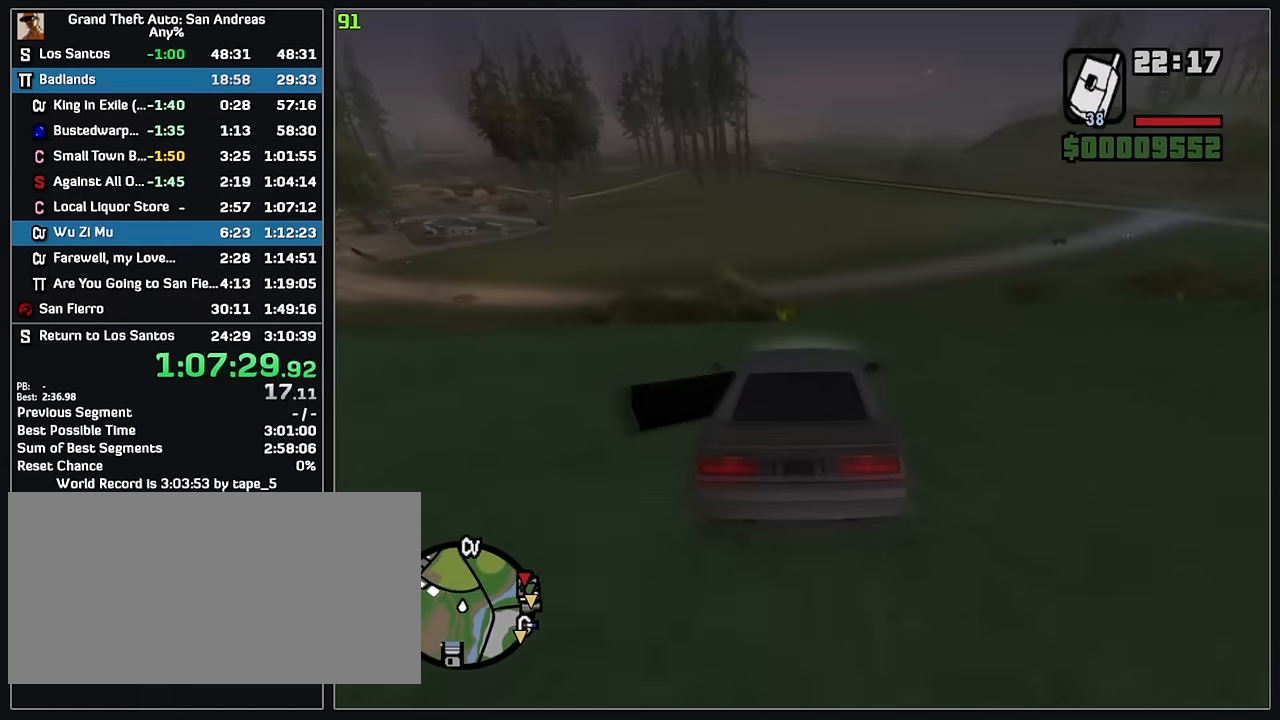
{"keys": ["w"], "mouse": [], "events": []}
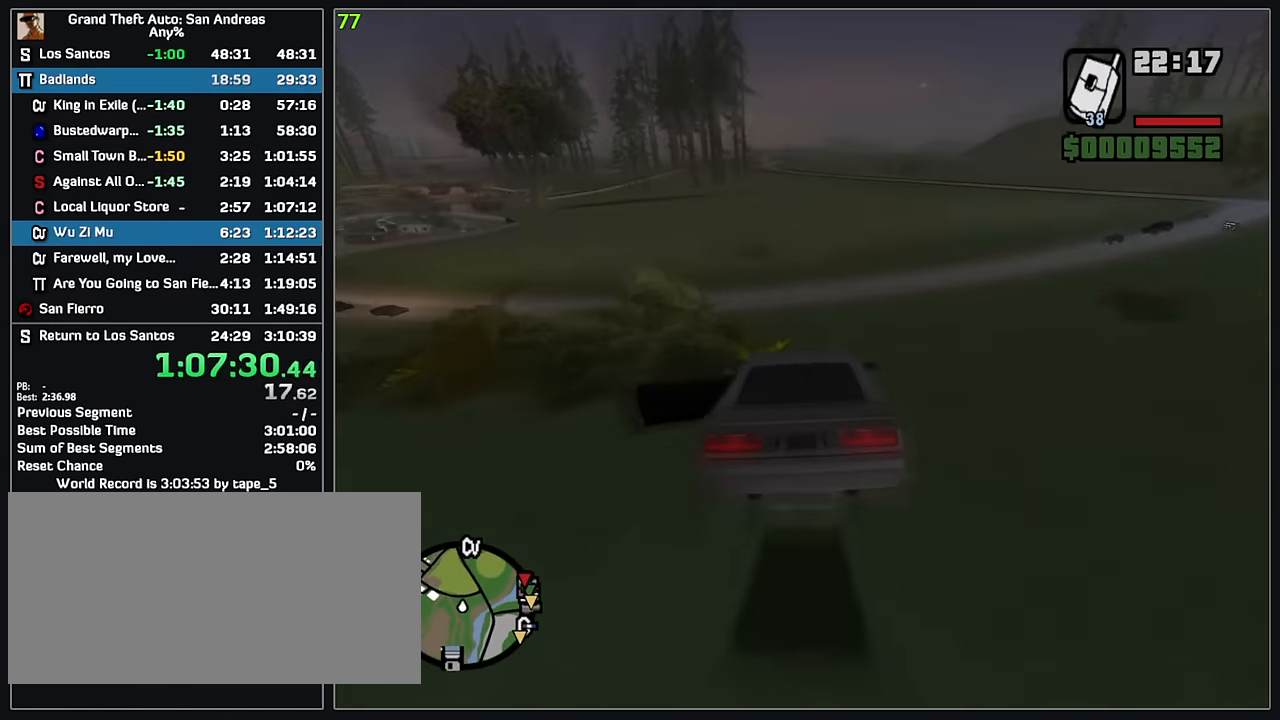
{"keys": ["w"], "mouse": [], "events": []}
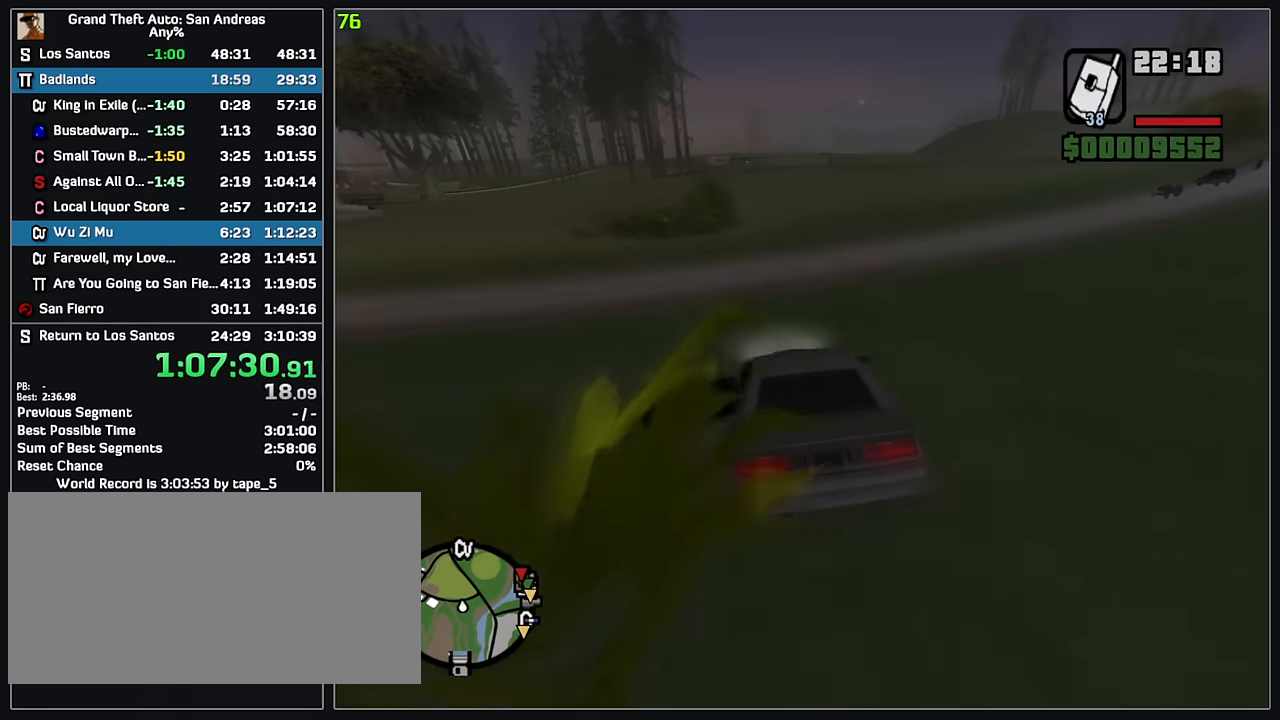
{"keys": ["w"], "mouse": [], "events": []}
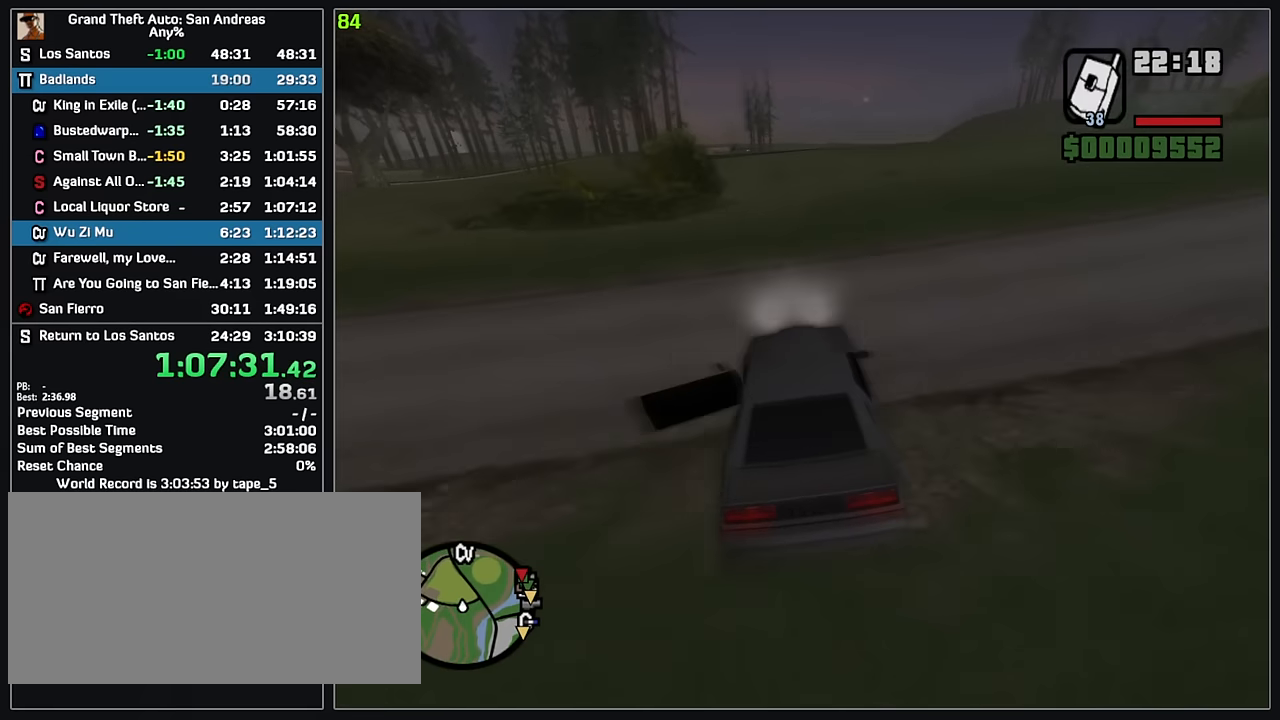
{"keys": ["w"], "mouse": [], "events": []}
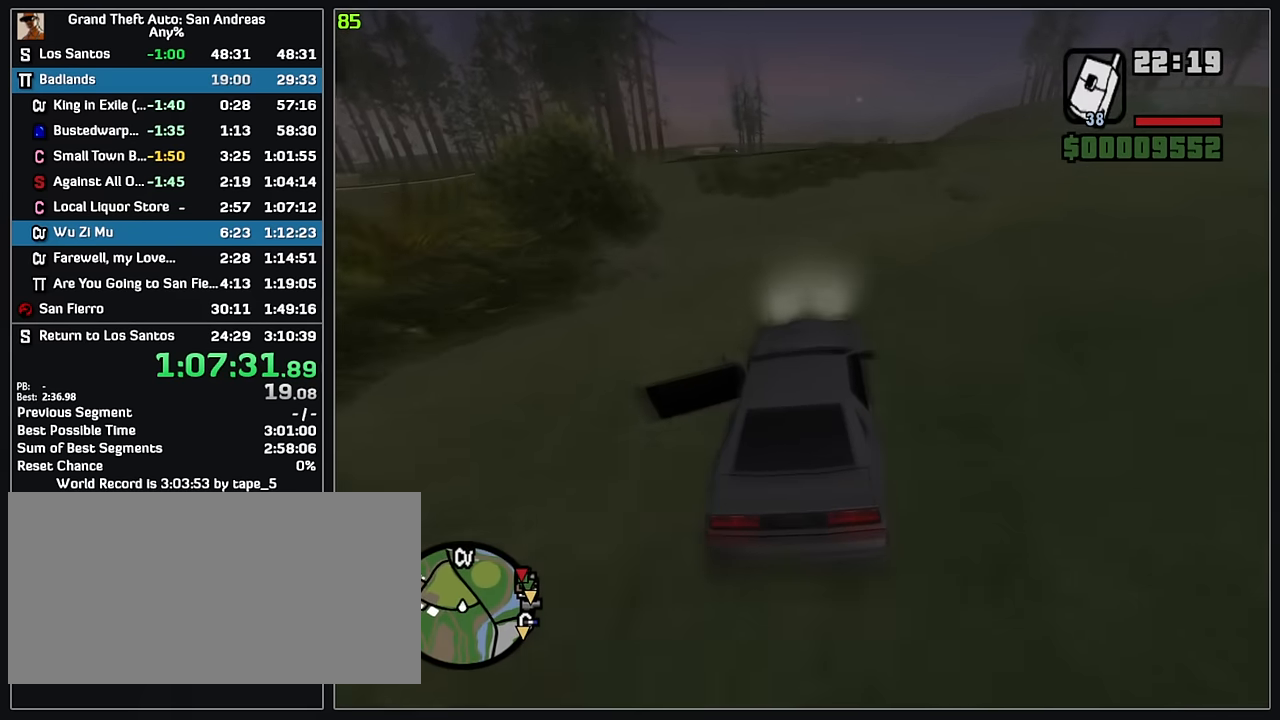
{"keys": ["w"], "mouse": [], "events": []}
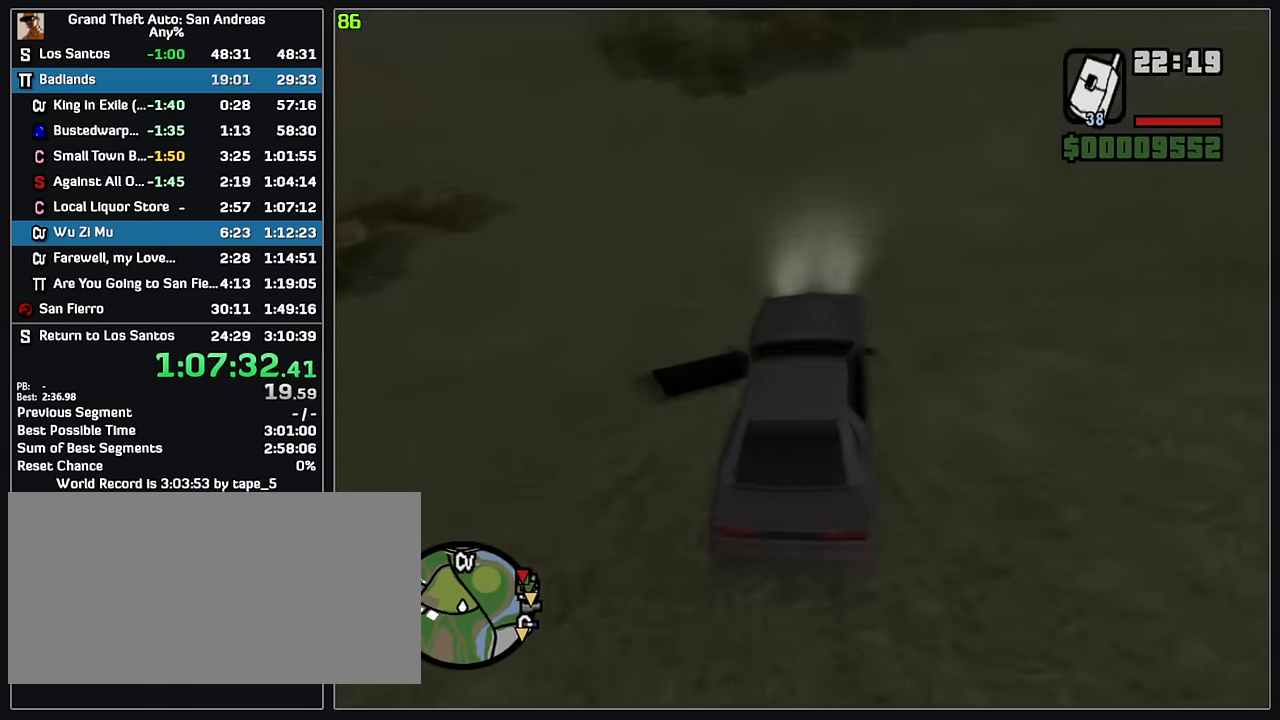
{"keys": ["w"], "mouse": [], "events": []}
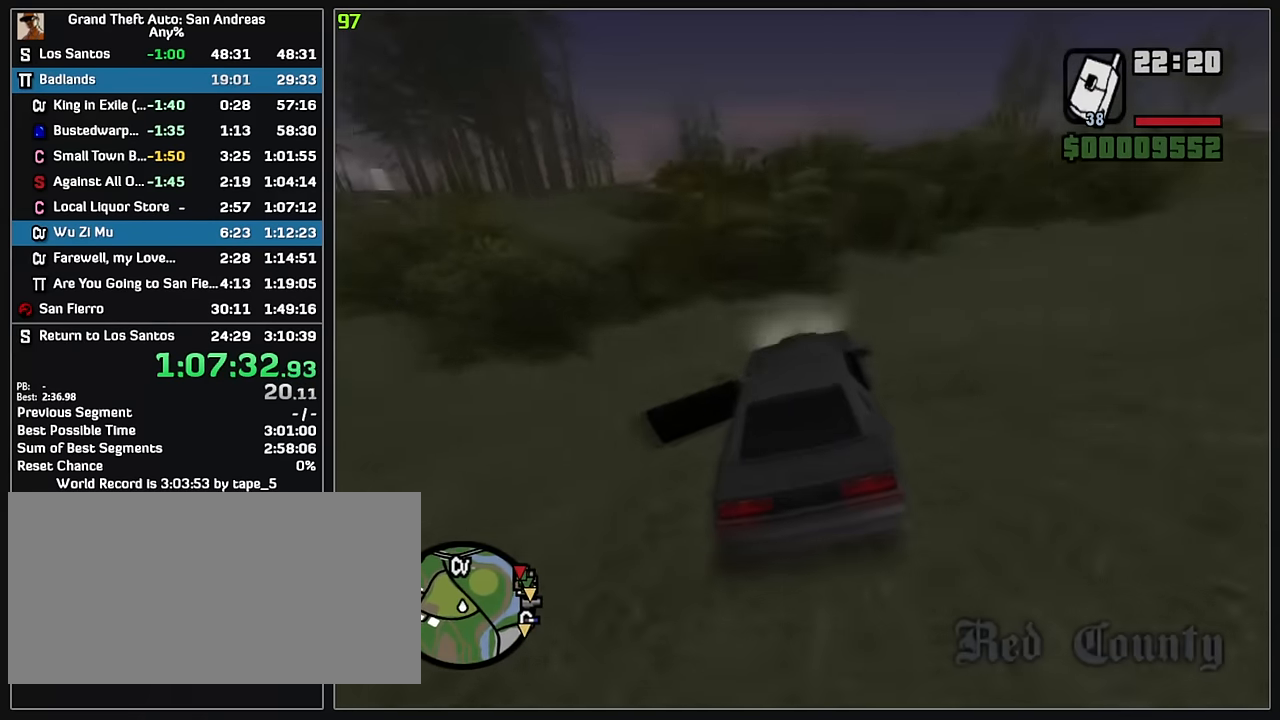
{"keys": ["w"], "mouse": [], "events": []}
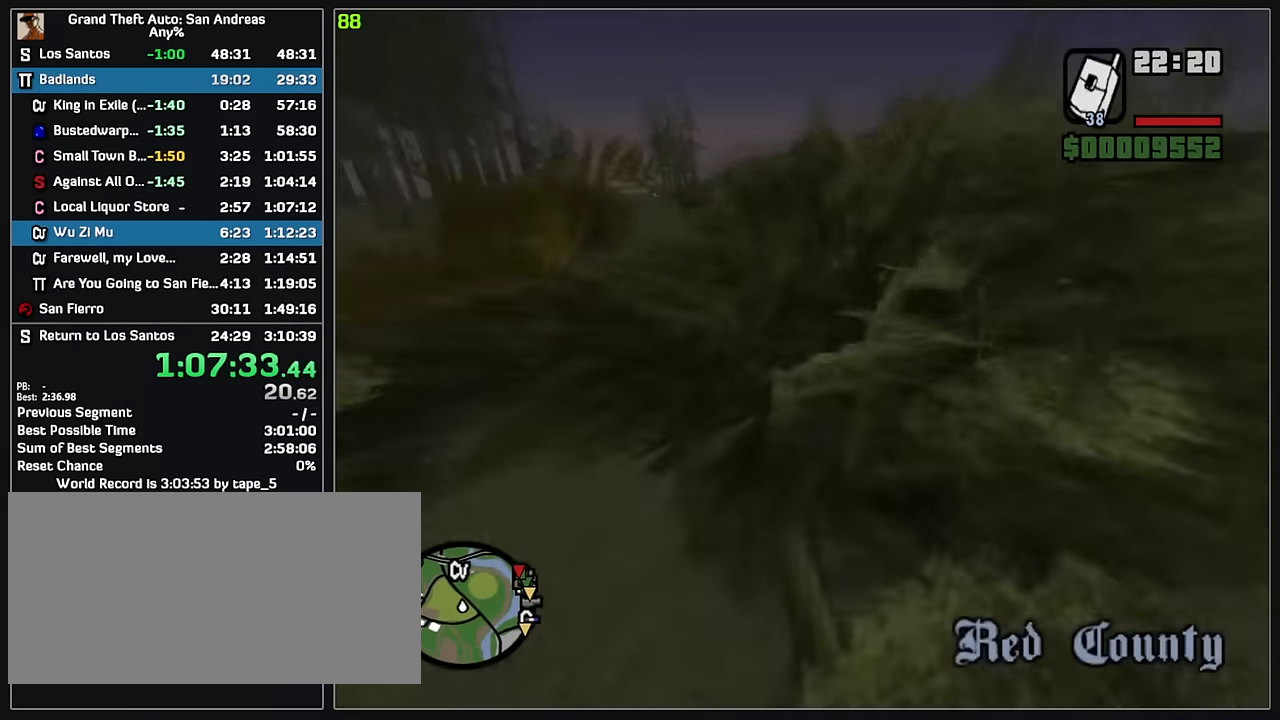
{"keys": ["w"], "mouse": [], "events": []}
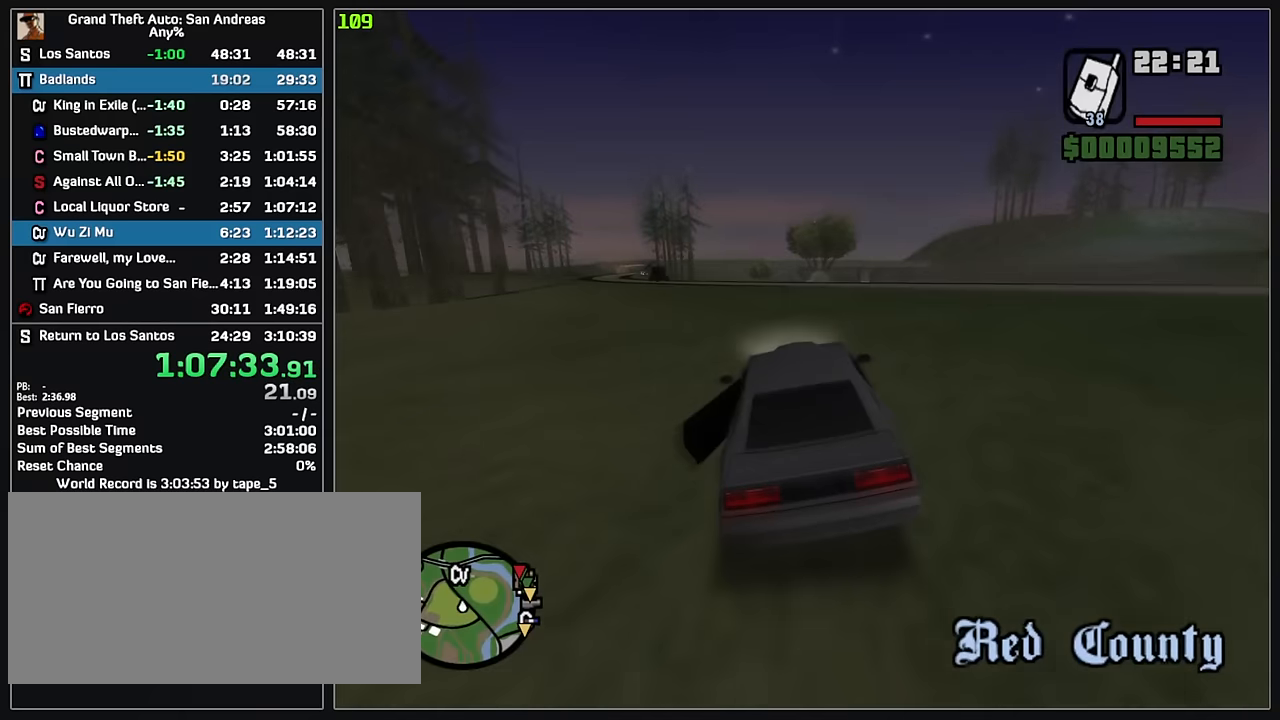
{"keys": ["w"], "mouse": [], "events": []}
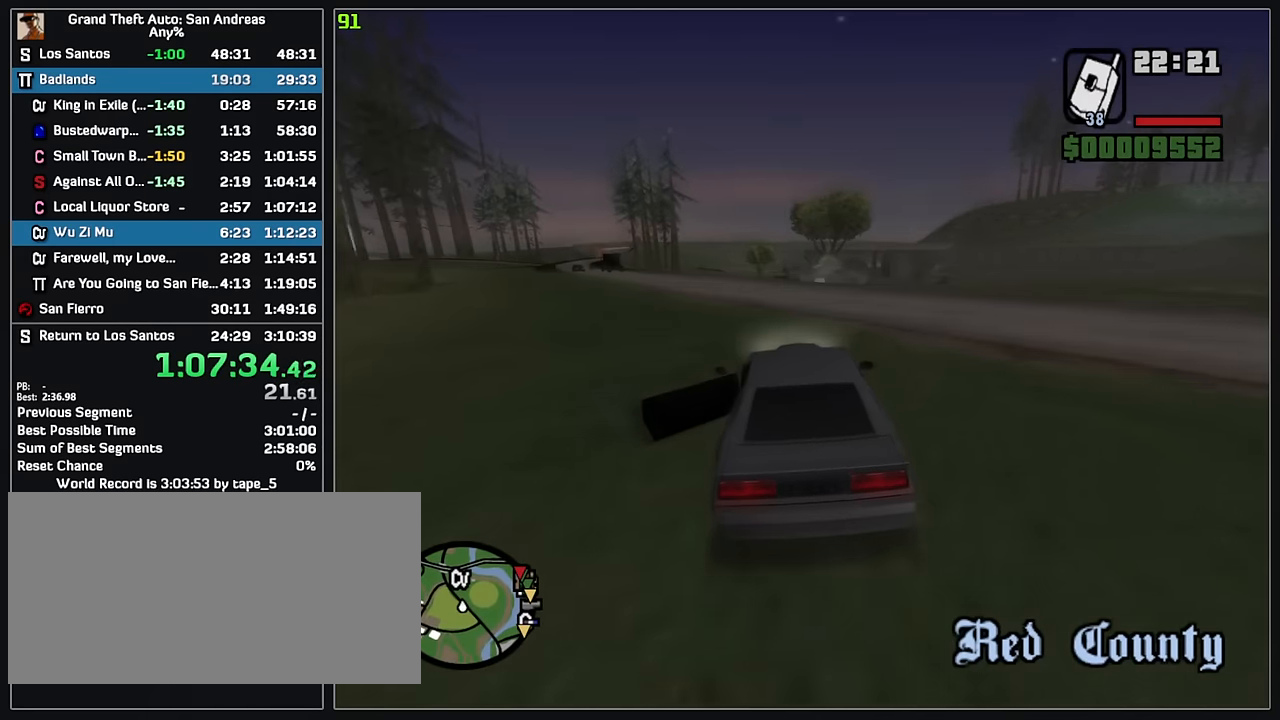
{"keys": ["w"], "mouse": [], "events": []}
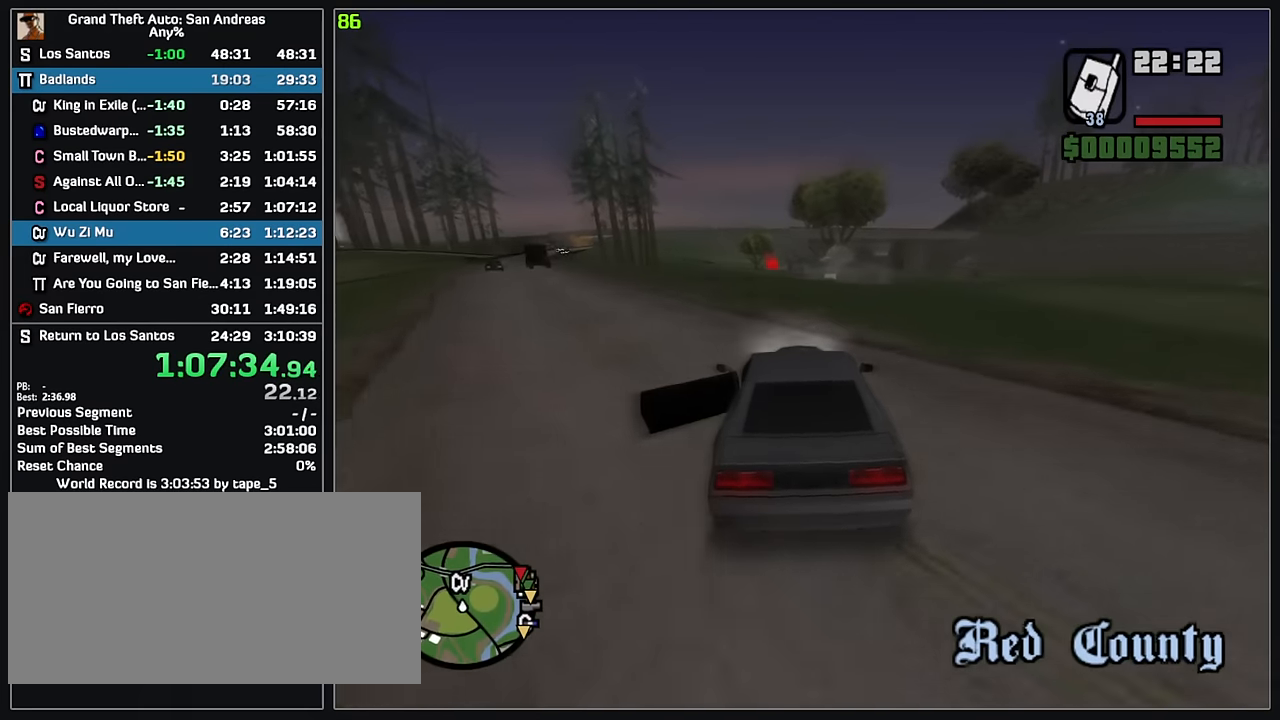
{"keys": ["w"], "mouse": [], "events": []}
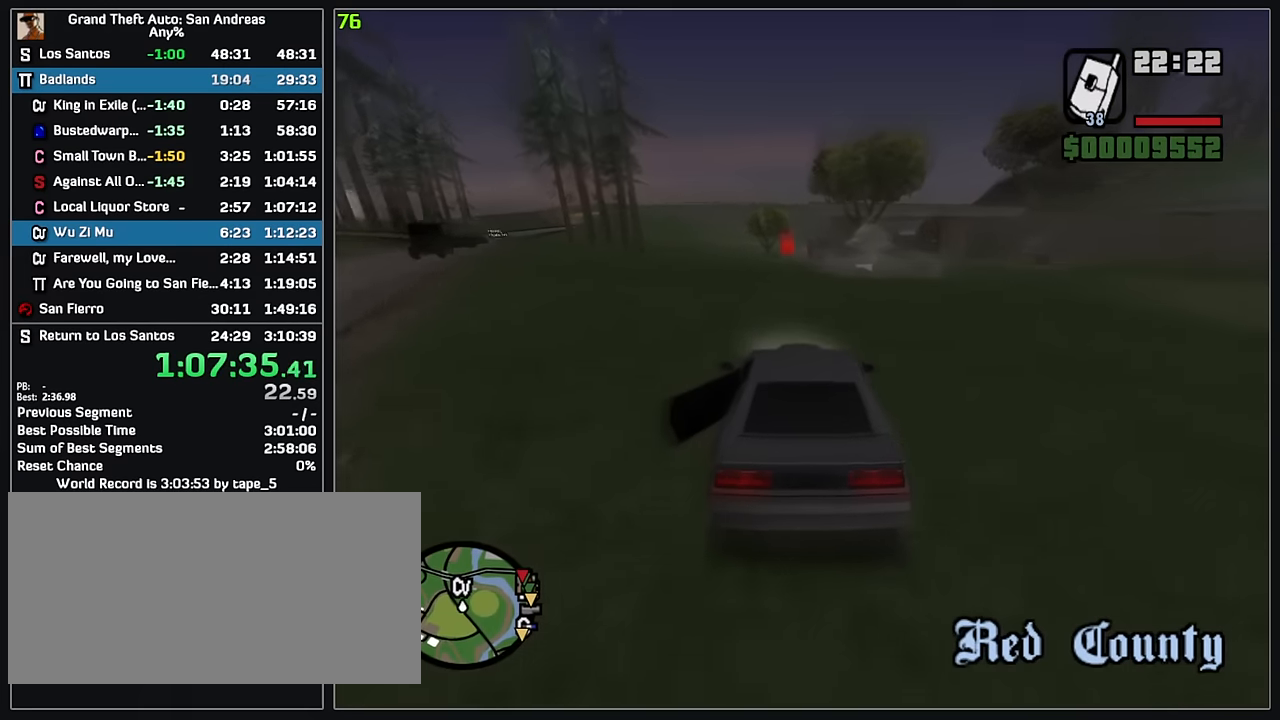
{"keys": ["w"], "mouse": [], "events": []}
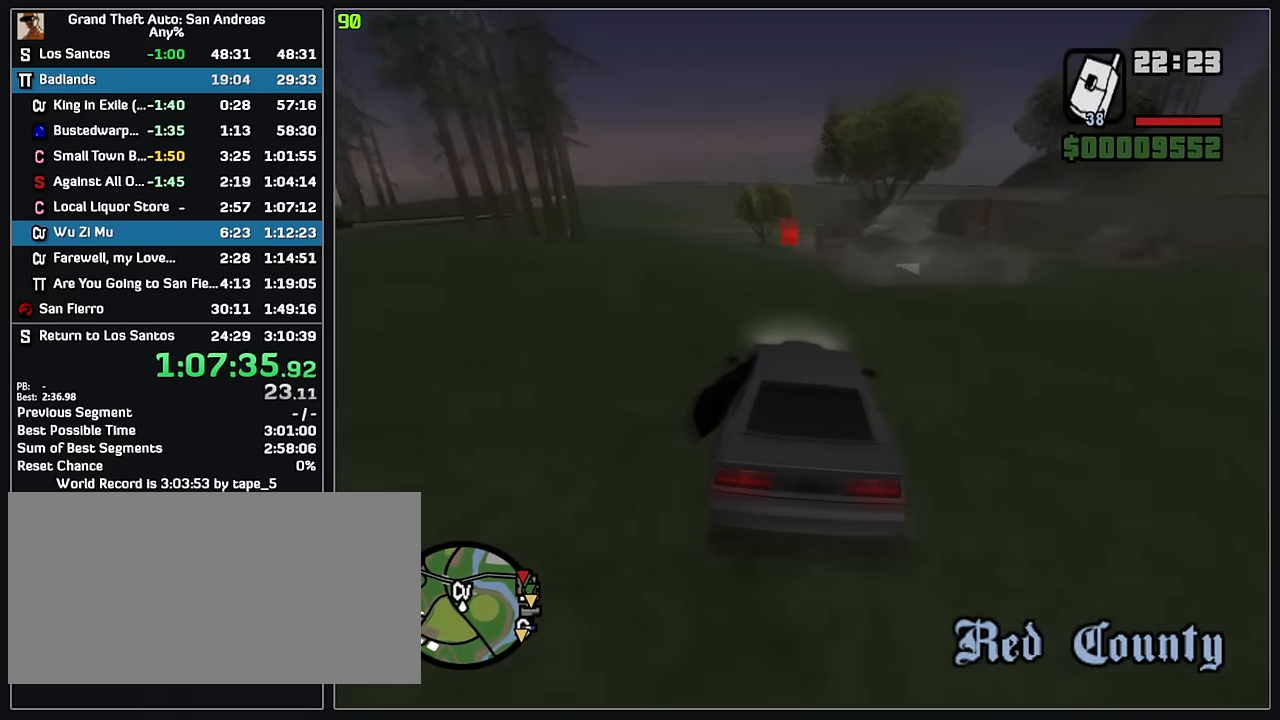
{"keys": ["w"], "mouse": [], "events": []}
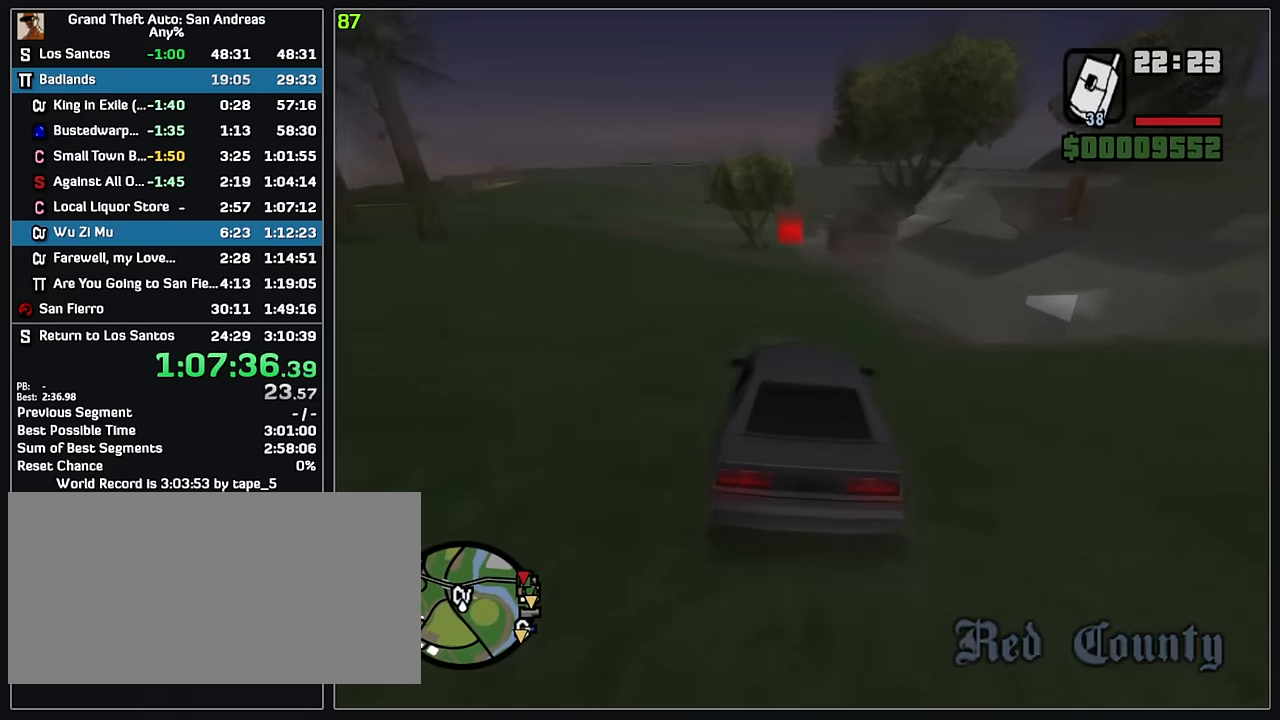
{"keys": ["w"], "mouse": [], "events": []}
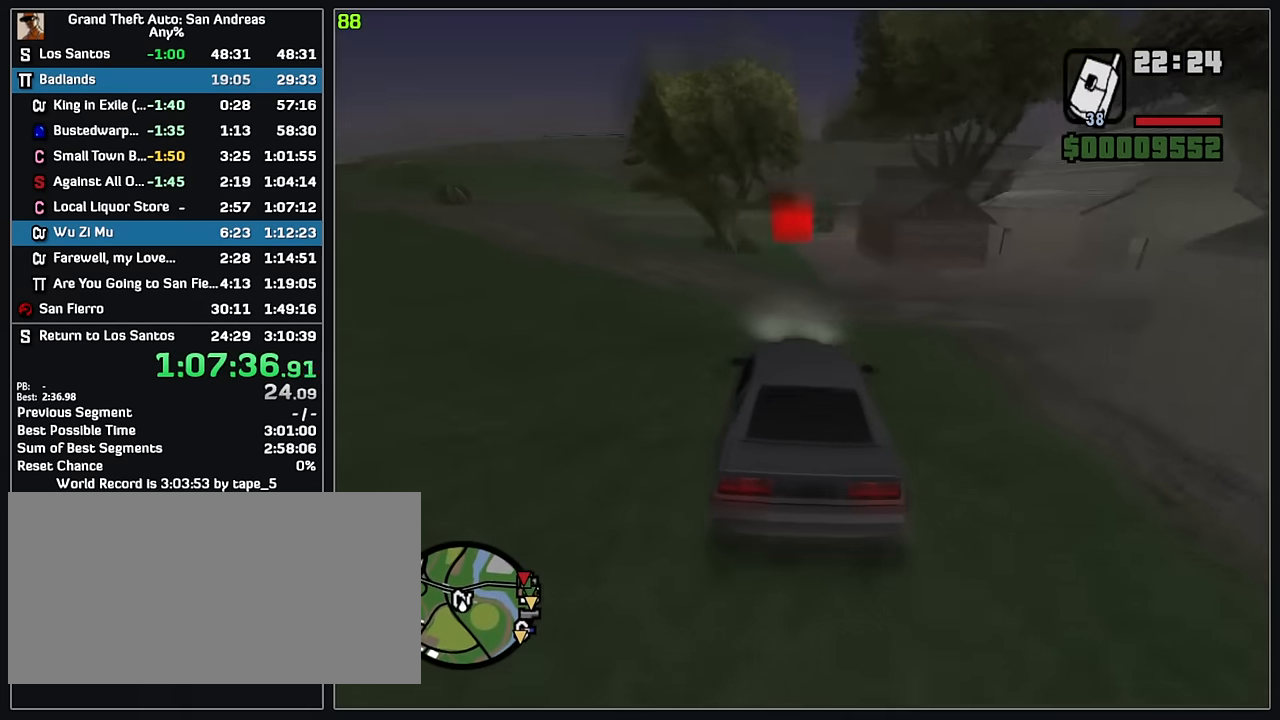
{"keys": ["w"], "mouse": [], "events": []}
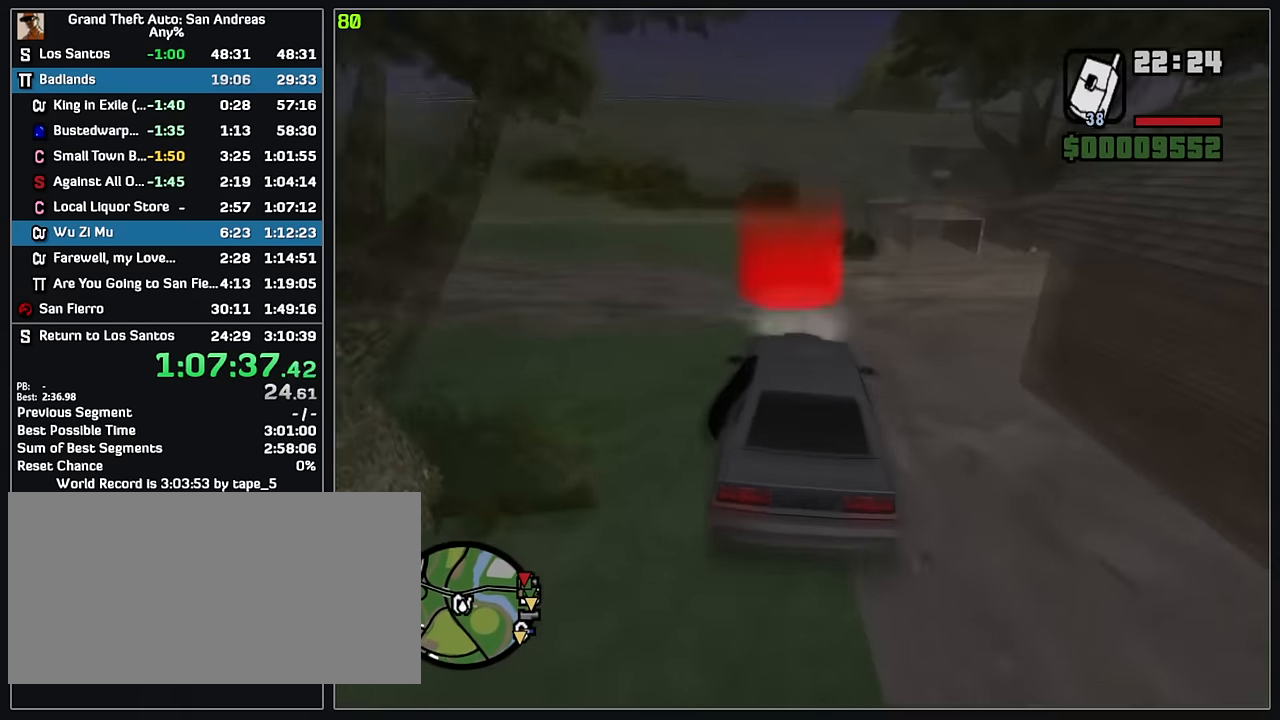
{"keys": [], "mouse": [], "events": [[67, "w", "up"], [283, "mouse_left", "down"], [333, "mouse_left", "up"], [433, "mouse_left", "down"], [500, "mouse_left", "up"]]}
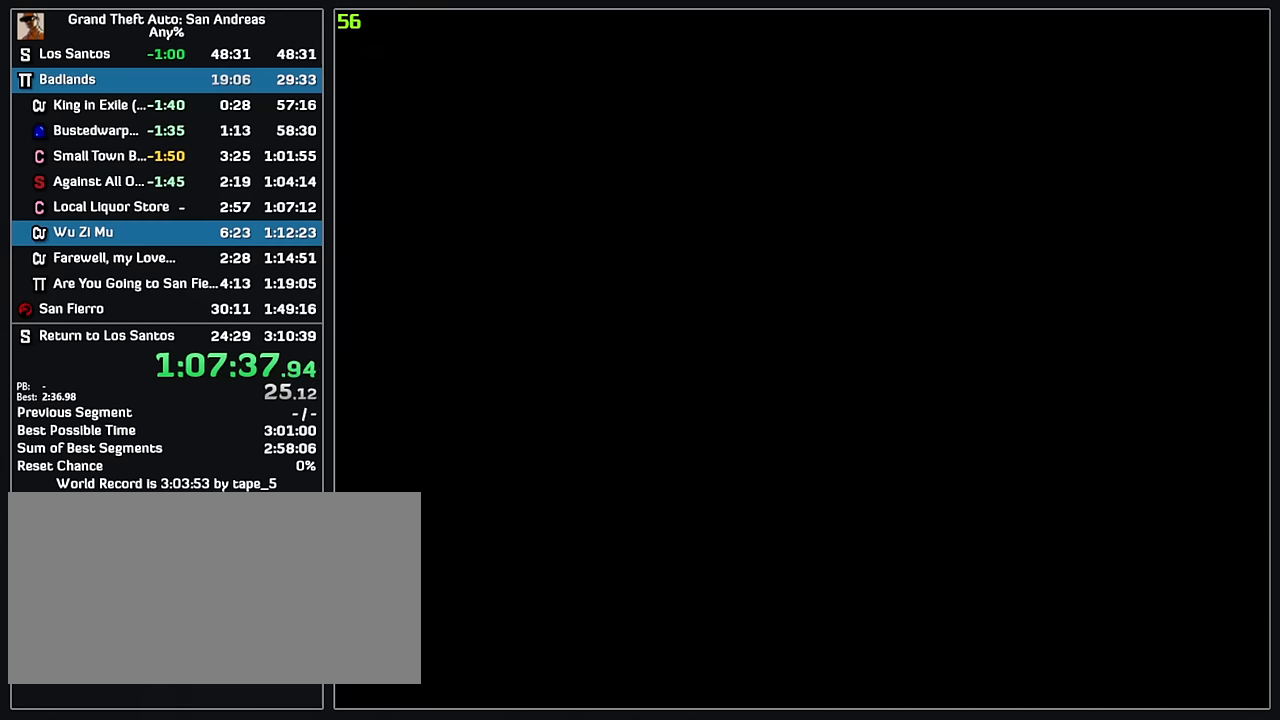
{"keys": [], "mouse": [], "events": [[100, "mouse_left", "down"], [150, "mouse_left", "up"], [233, "mouse_left", "down"], [300, "mouse_left", "up"], [383, "mouse_left", "down"], [450, "mouse_left", "up"]]}
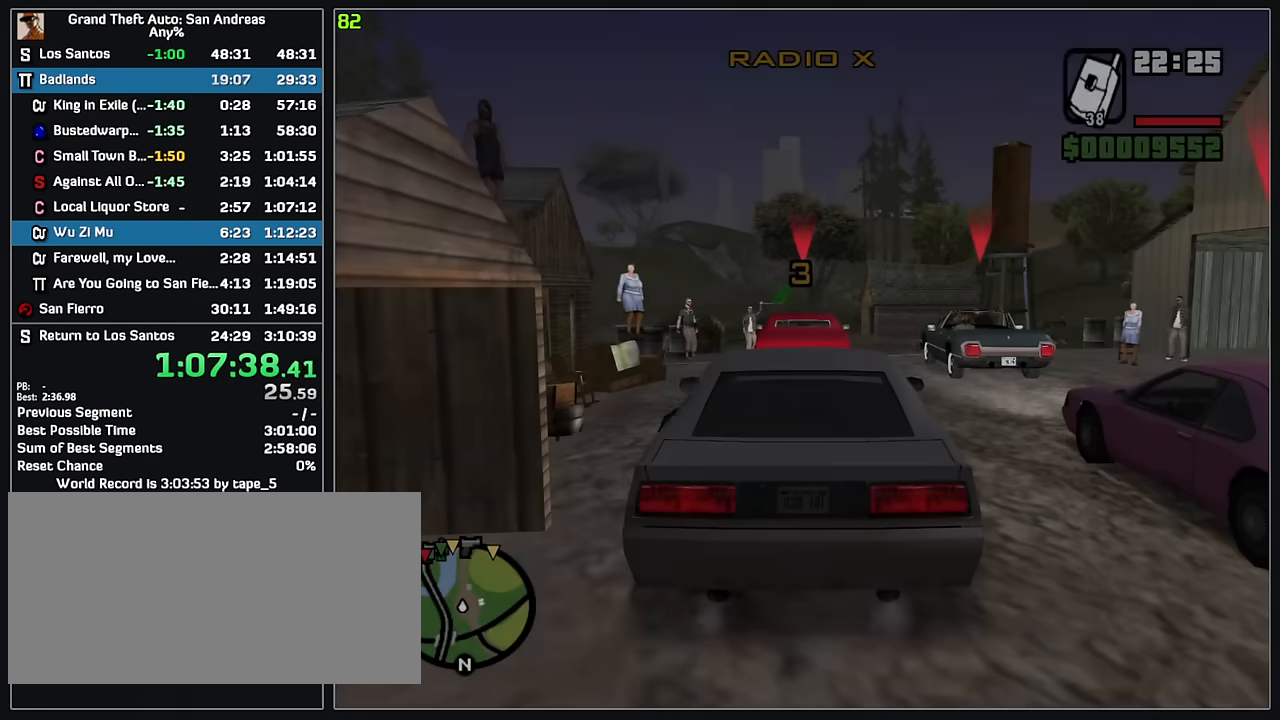
{"keys": [], "mouse": [], "events": [[33, "mouse_left", "down"], [100, "mouse_left", "up"]]}
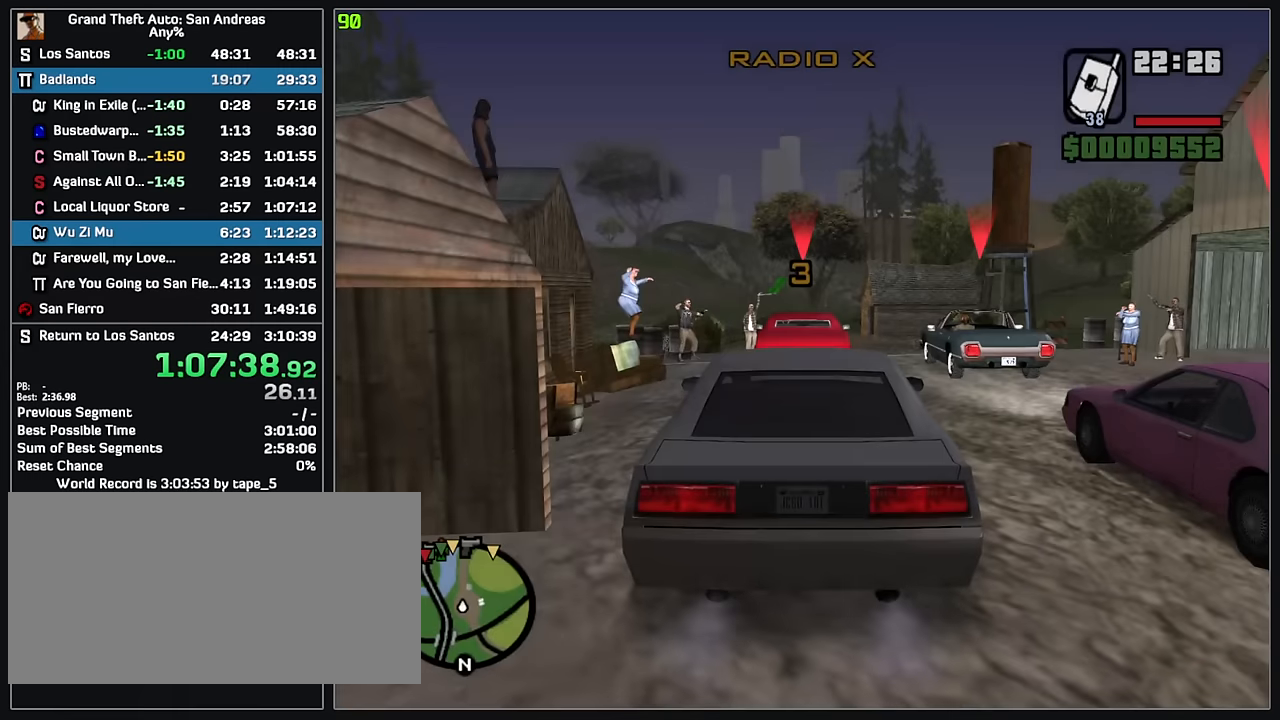
{"keys": ["w"], "mouse": [], "events": [[433, "w", "down"]]}
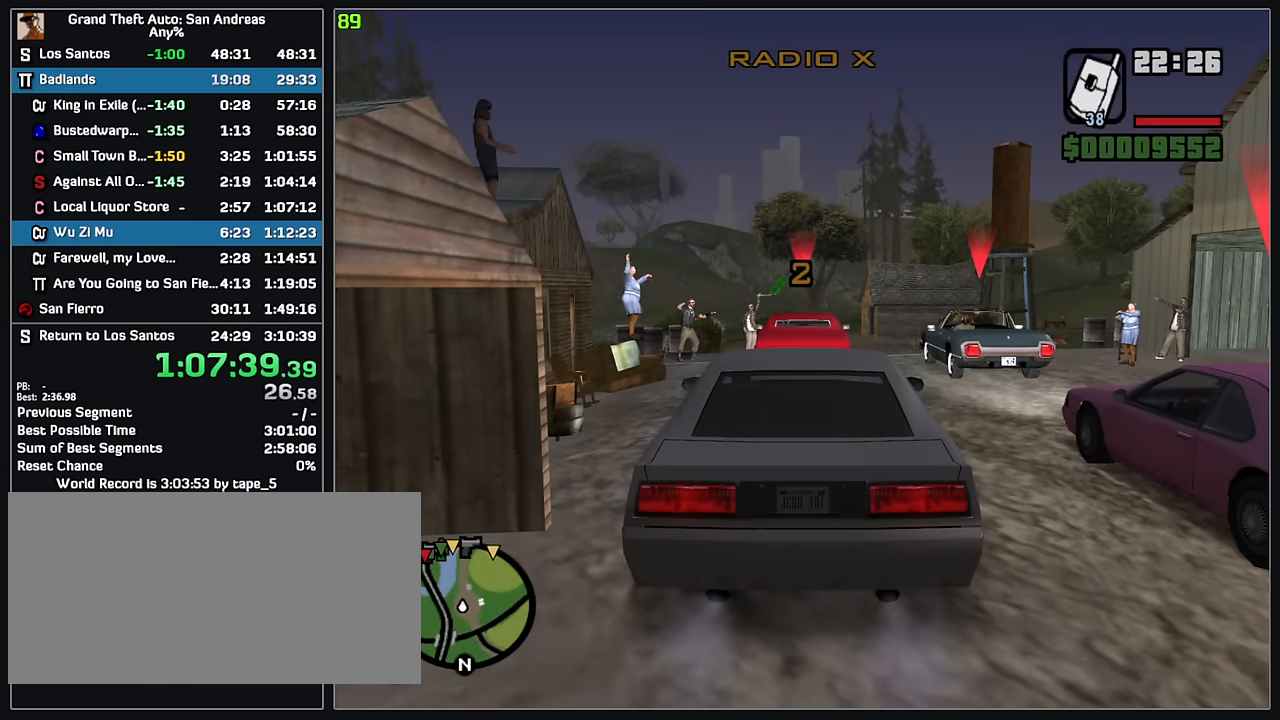
{"keys": ["w"], "mouse": [], "events": [[100, "w", "up"], [200, "w", "down"]]}
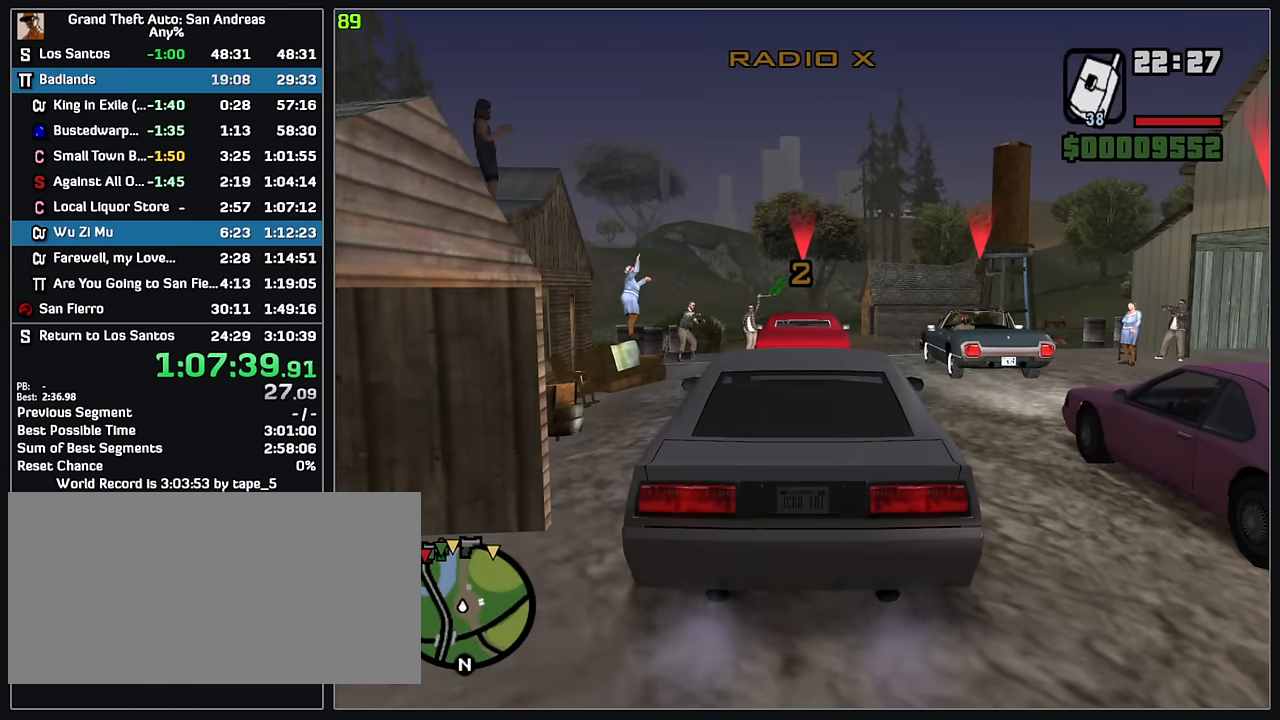
{"keys": ["w"], "mouse": [], "events": []}
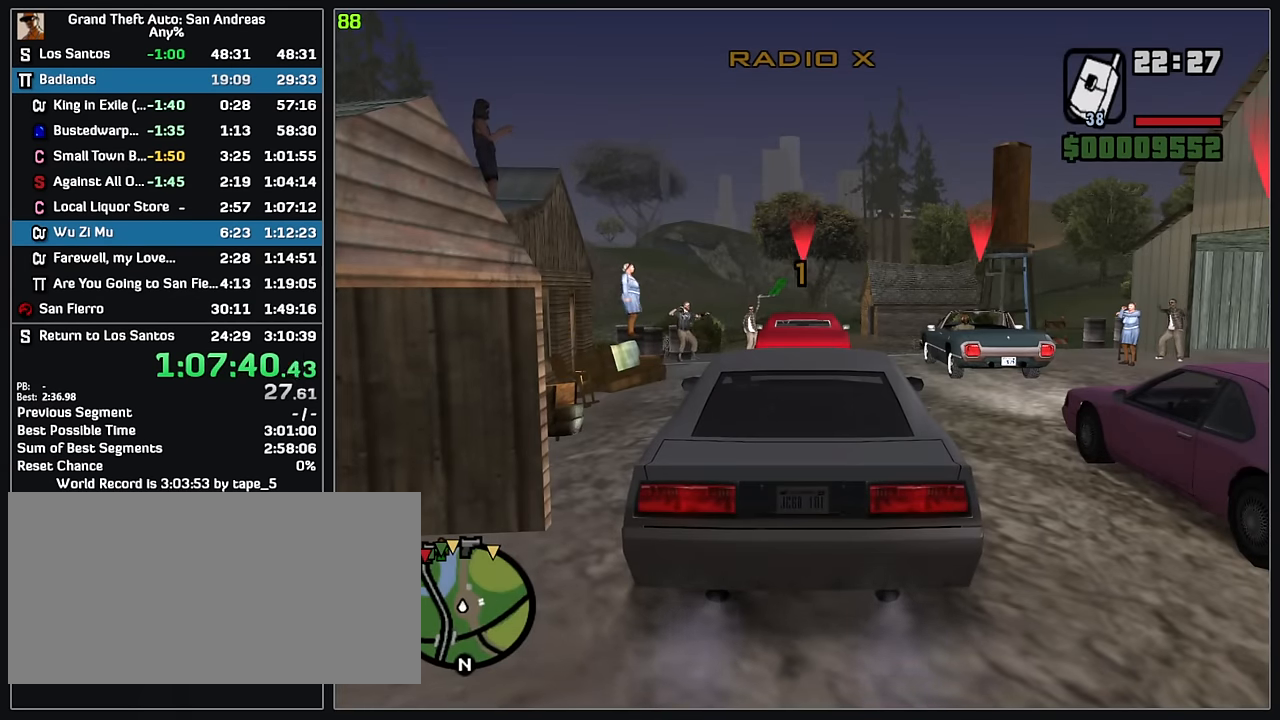
{"keys": ["w"], "mouse": [], "events": []}
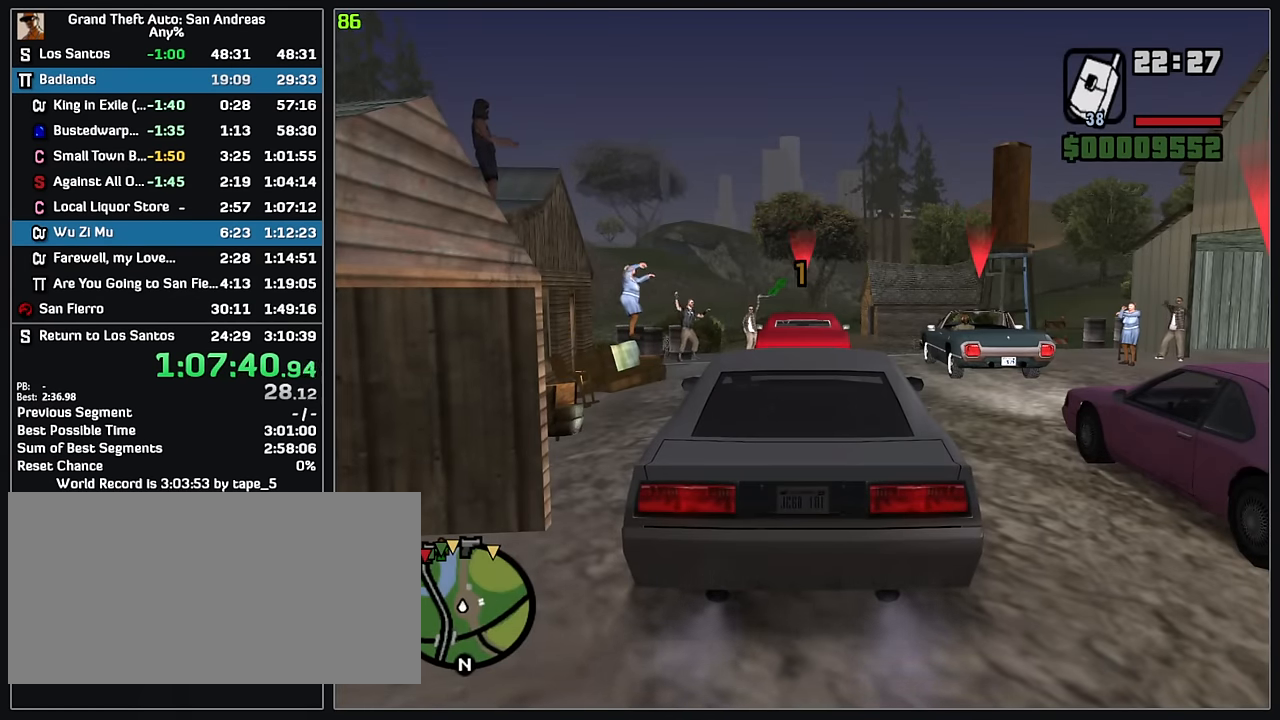
{"keys": ["w"], "mouse": [], "events": []}
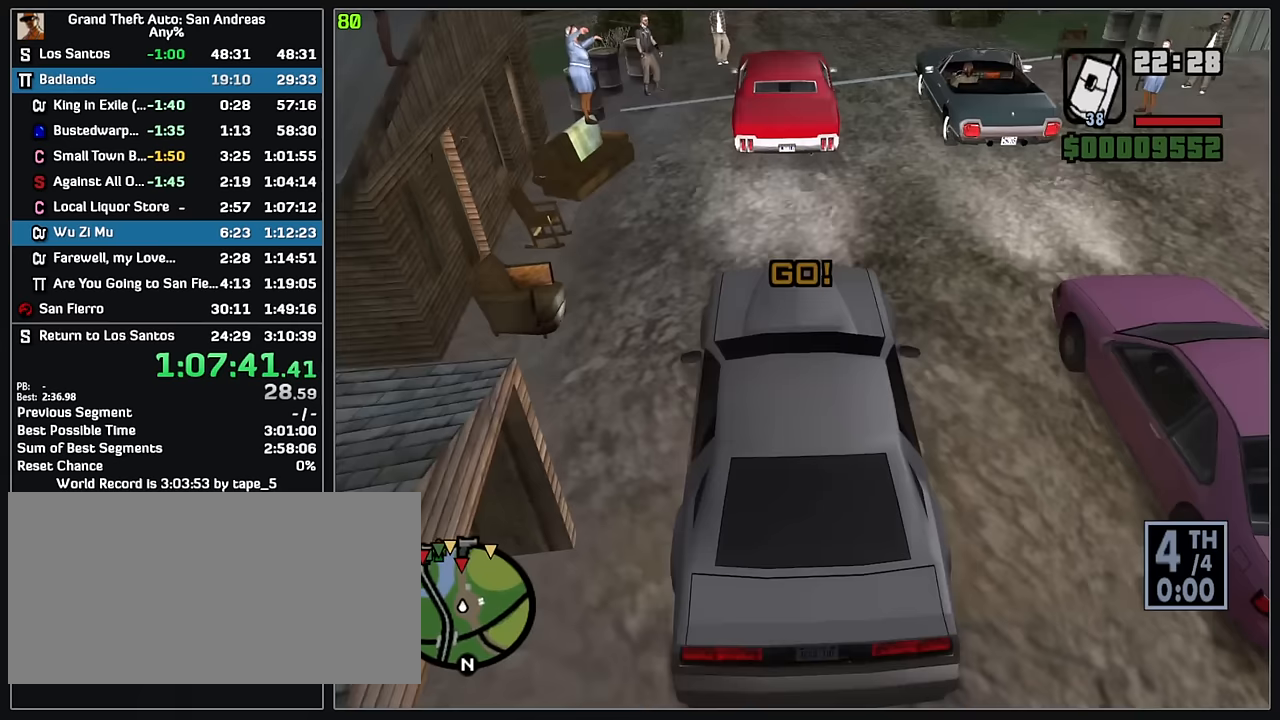
{"keys": ["w"], "mouse": [], "events": []}